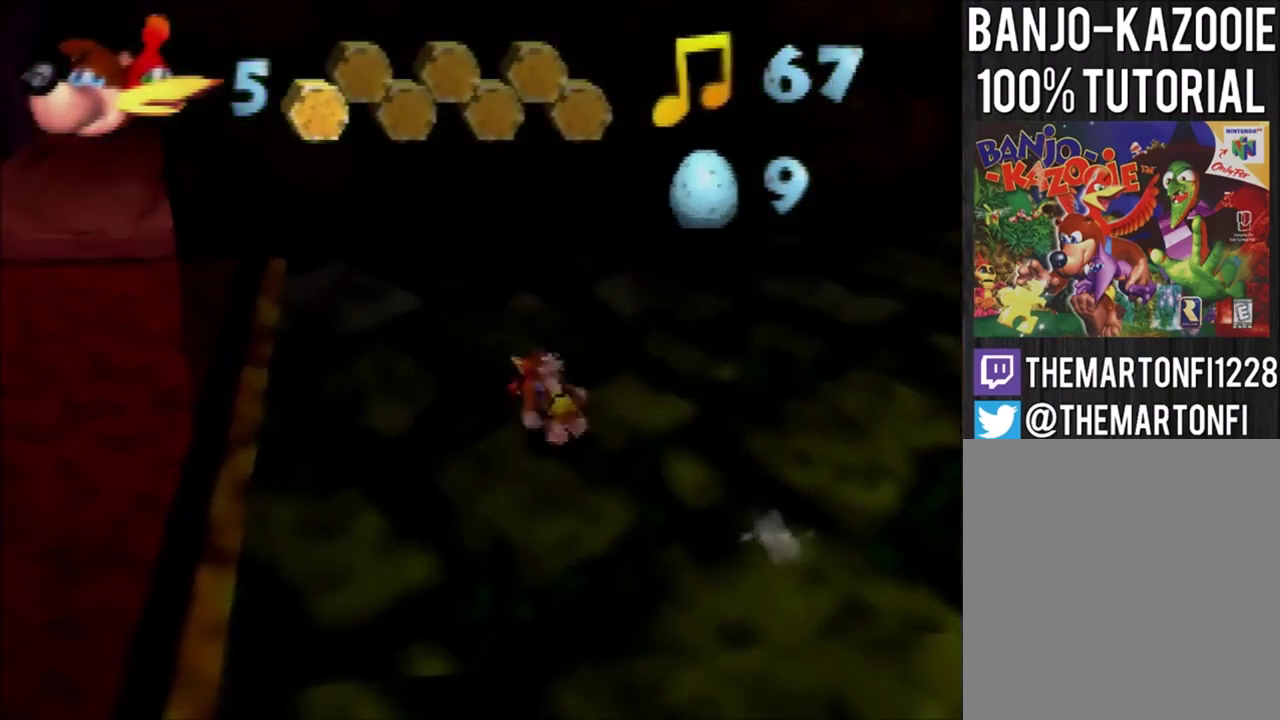
Gameplay with a controller (Nintendo layout); each line is a JSON object with the inputs held at the frame after it. "events" lists button and stick changes between this image and that frame as [ms after this image, input, new state], when the widget could be followed in between. Not read: L3 R1 R3.
{"buttons": [], "left_stick": "up-left", "events": [[133, "A", "down"], [200, "A", "up"]]}
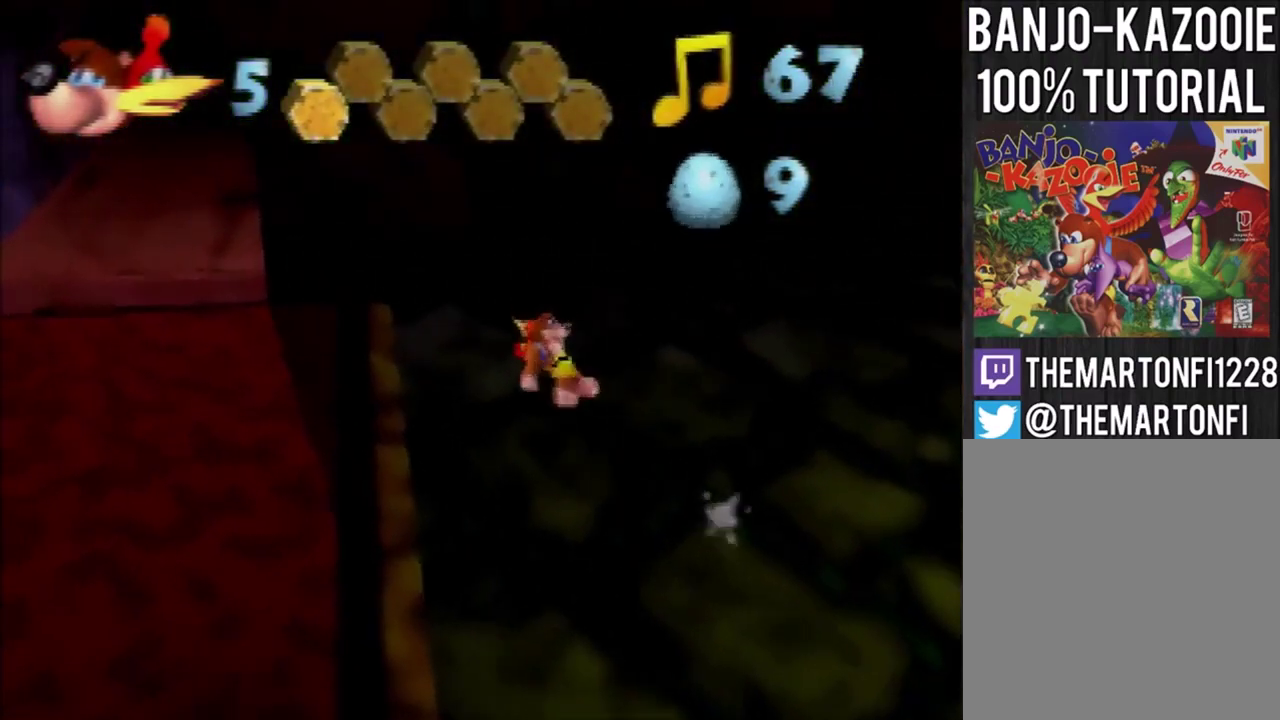
{"buttons": [], "left_stick": "up-left", "events": [[100, "A", "down"], [200, "A", "up"]]}
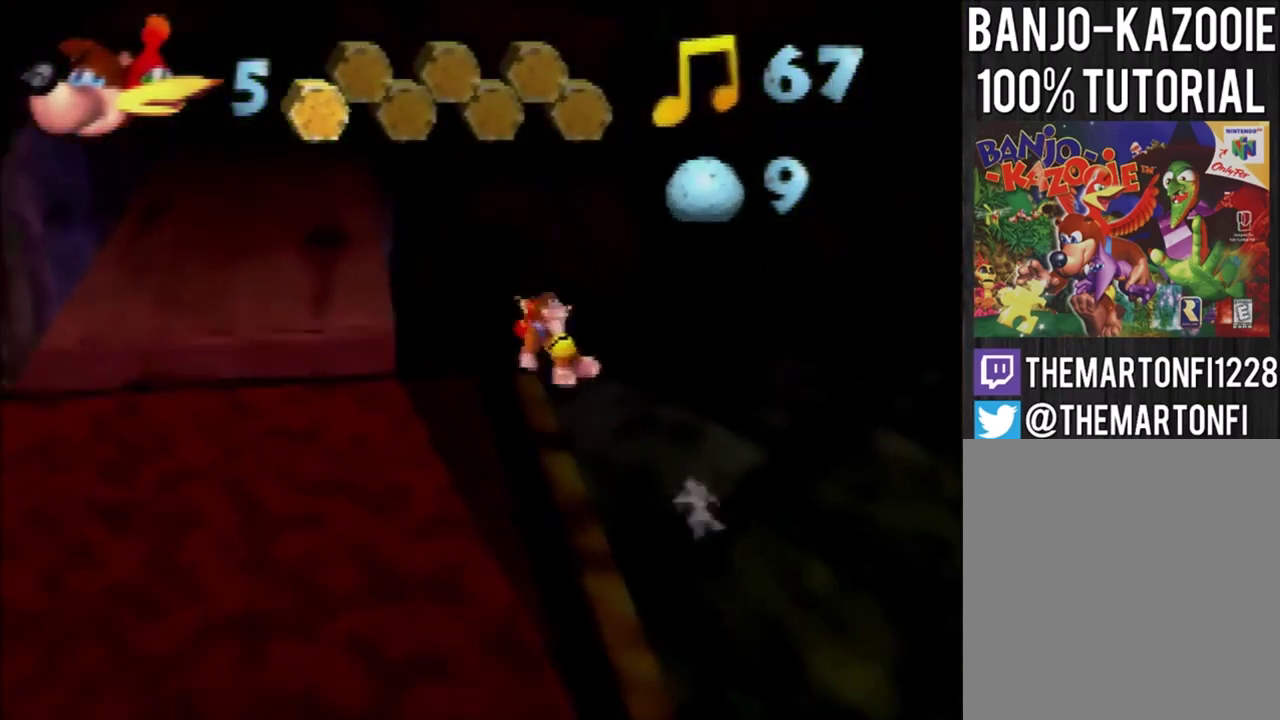
{"buttons": [], "left_stick": "up", "events": [[467, "left_stick", "up"]]}
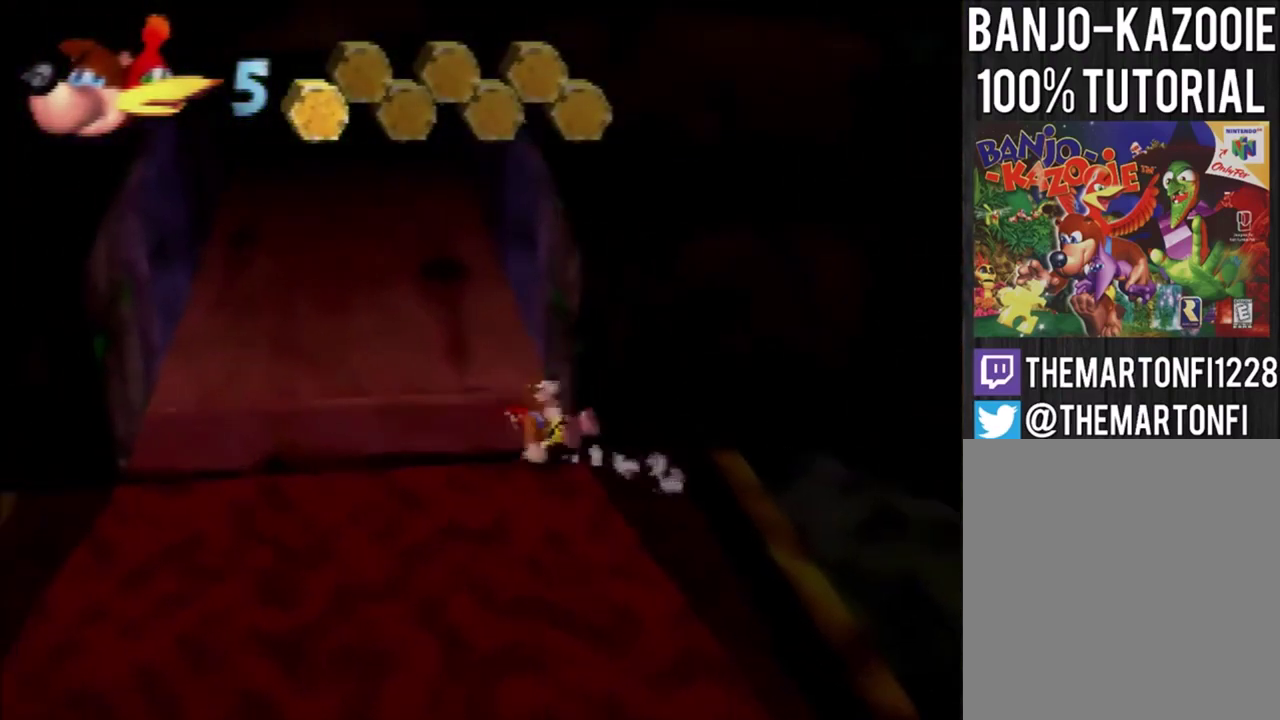
{"buttons": [], "left_stick": "up", "events": []}
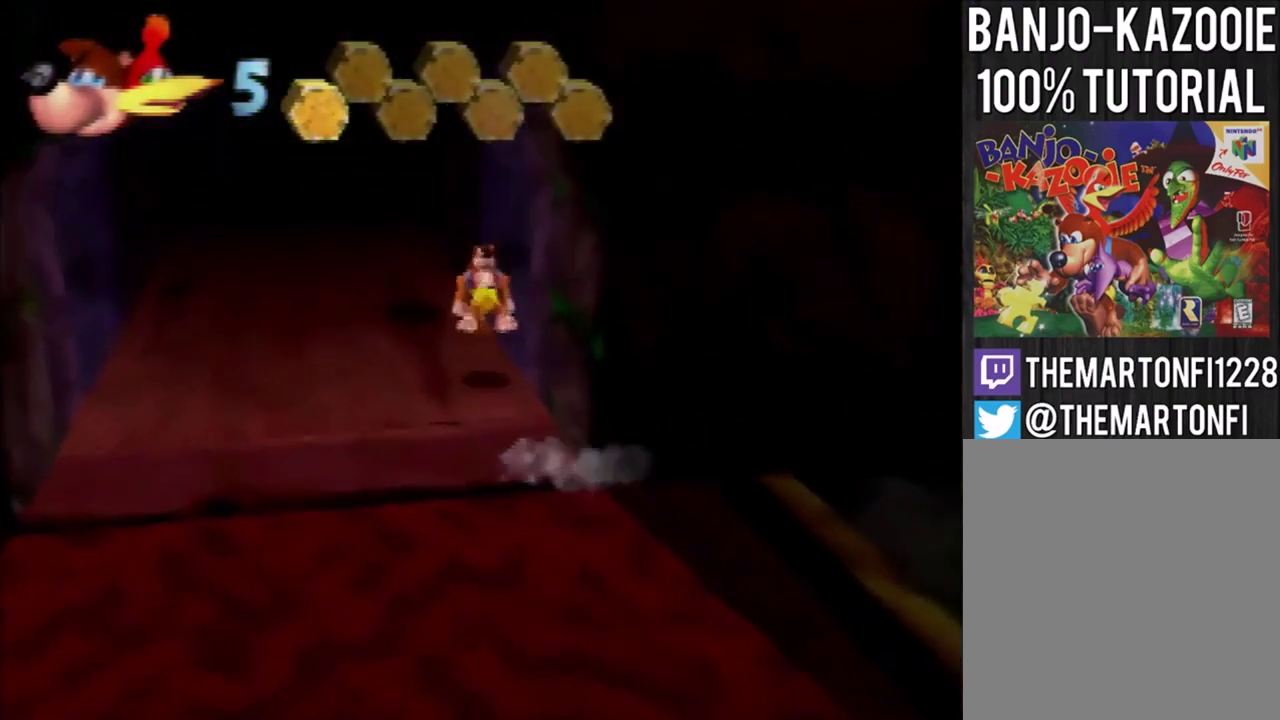
{"buttons": [], "left_stick": "up", "events": [[200, "A", "down"], [267, "A", "up"]]}
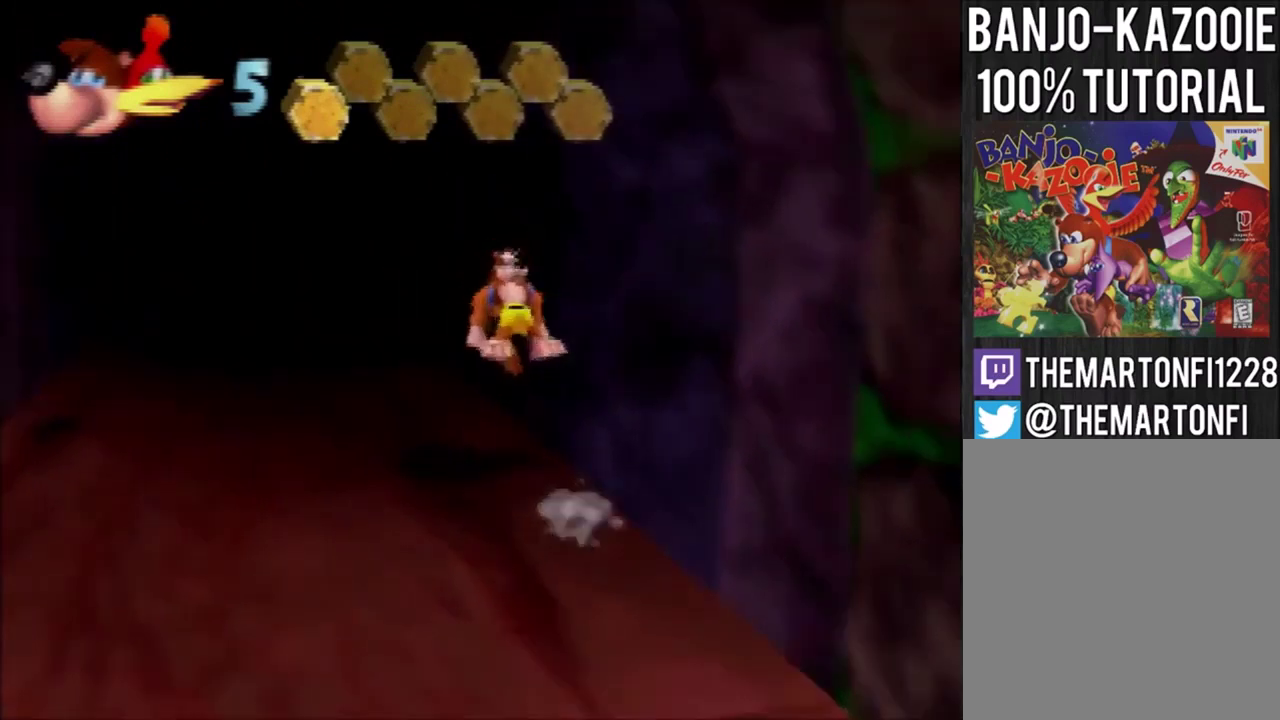
{"buttons": [], "left_stick": "up", "events": [[167, "A", "down"], [300, "A", "up"]]}
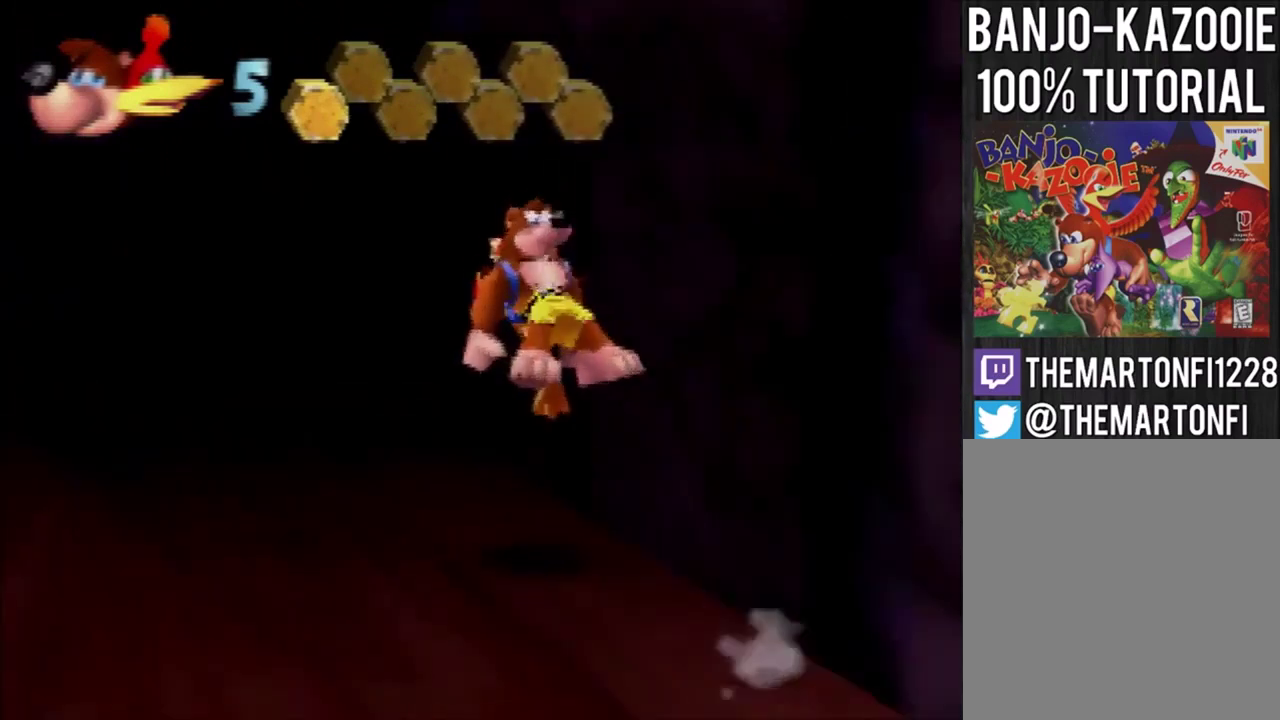
{"buttons": [], "left_stick": "up", "events": [[200, "A", "down"], [367, "A", "up"]]}
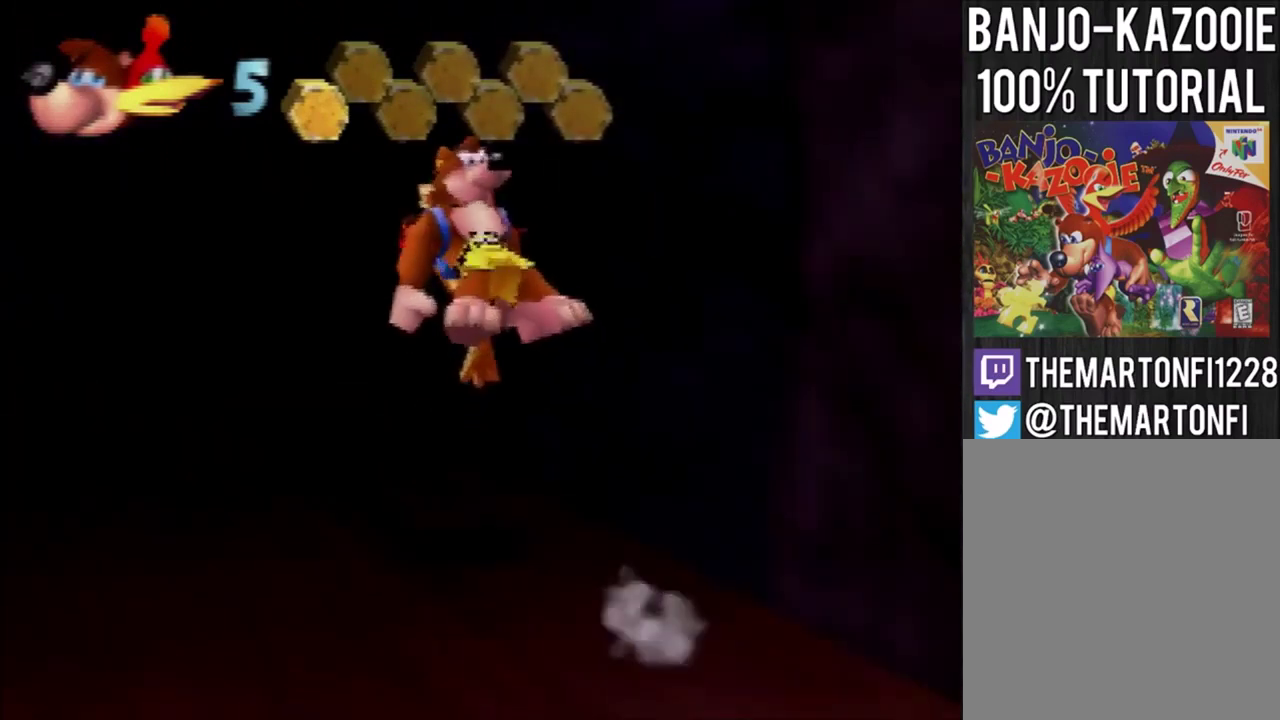
{"buttons": [], "left_stick": "up", "events": []}
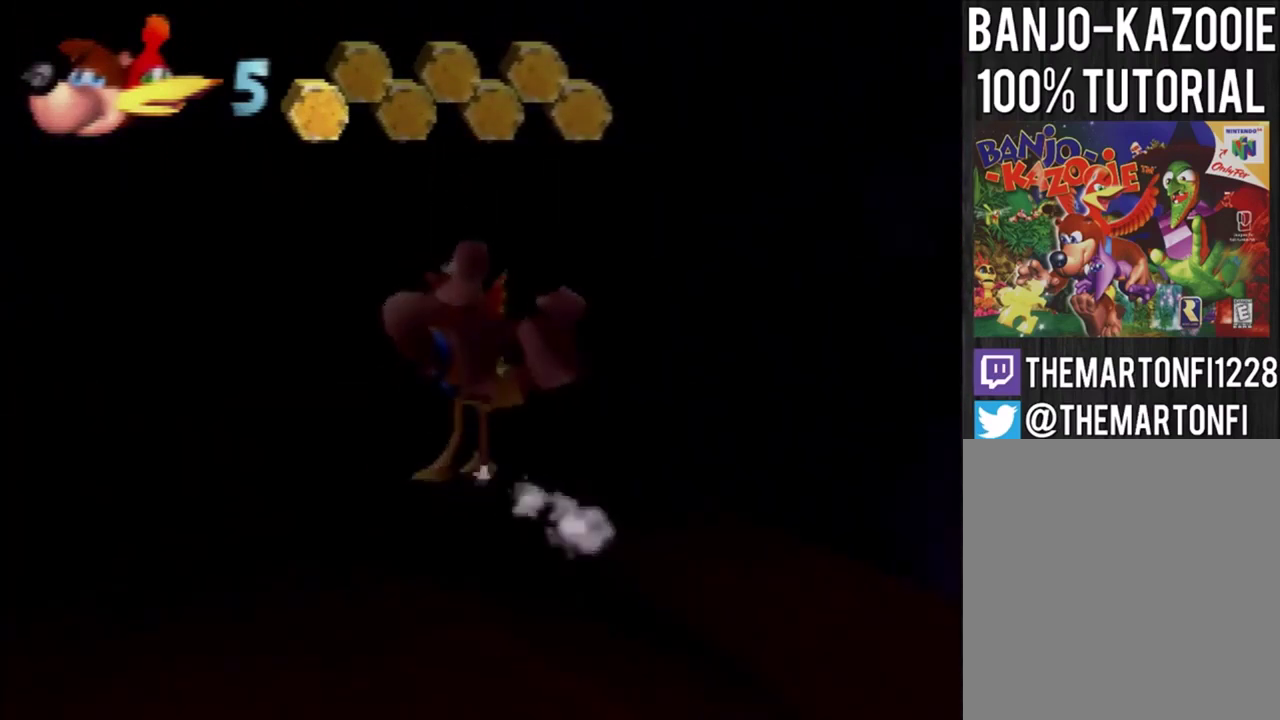
{"buttons": [], "left_stick": "center", "events": [[233, "C_DOWN", "down"], [300, "left_stick", "center"], [367, "C_DOWN", "up"]]}
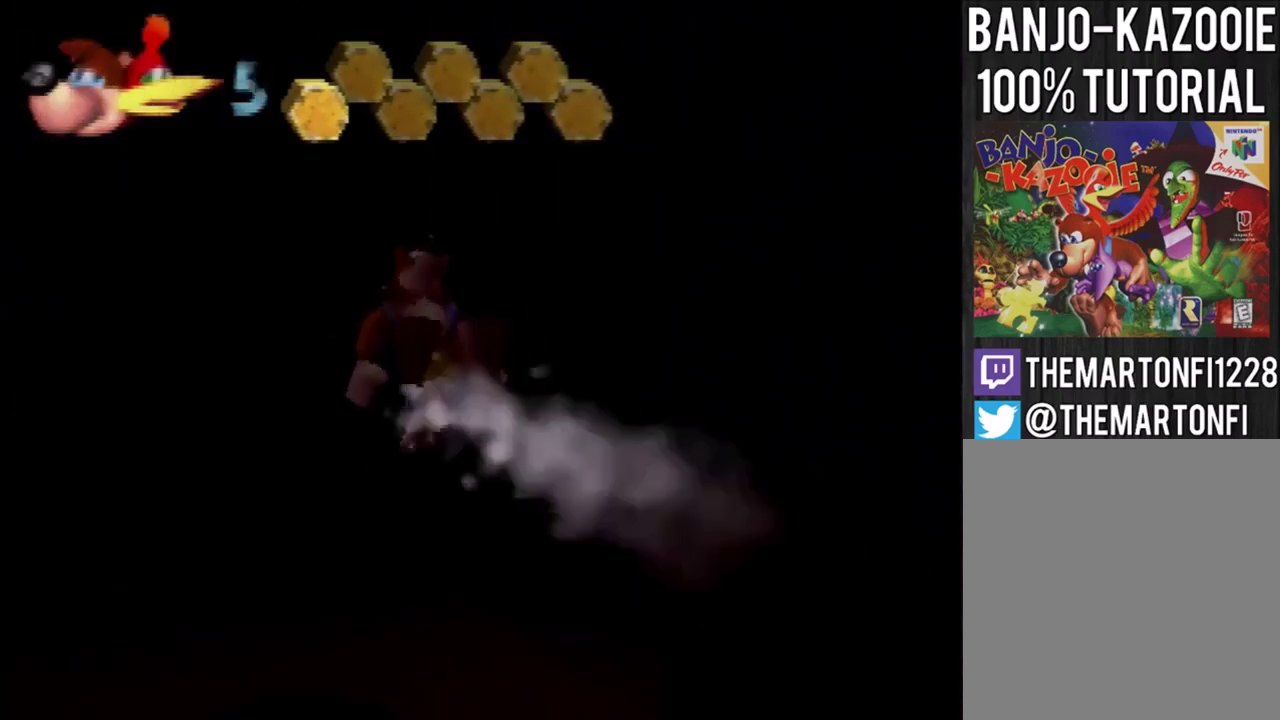
{"buttons": [], "left_stick": "center", "events": []}
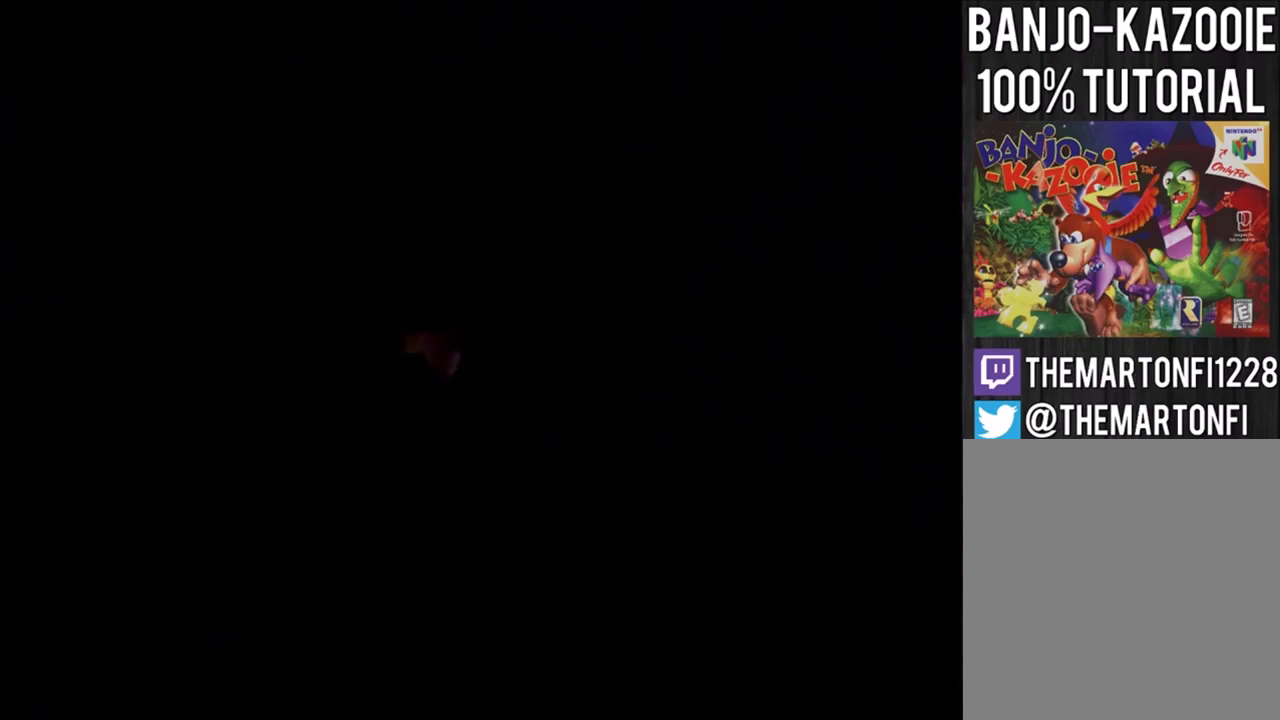
{"buttons": [], "left_stick": "center", "events": []}
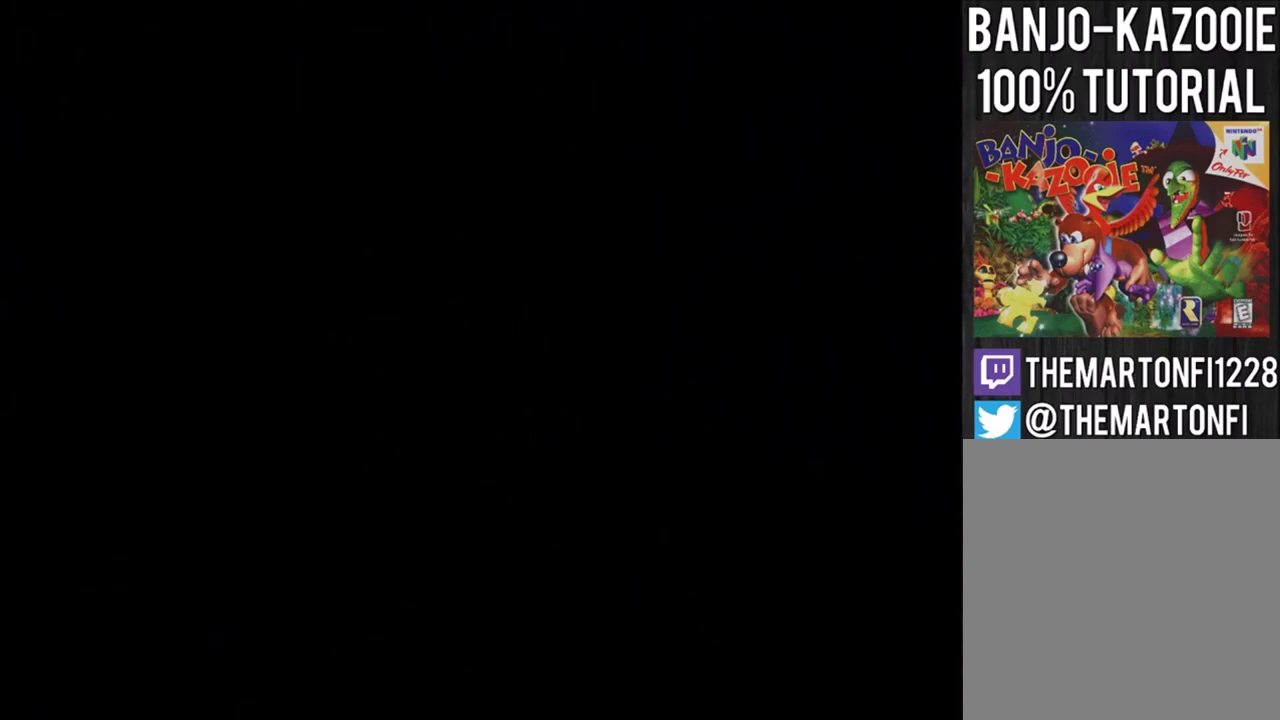
{"buttons": [], "left_stick": "center", "events": []}
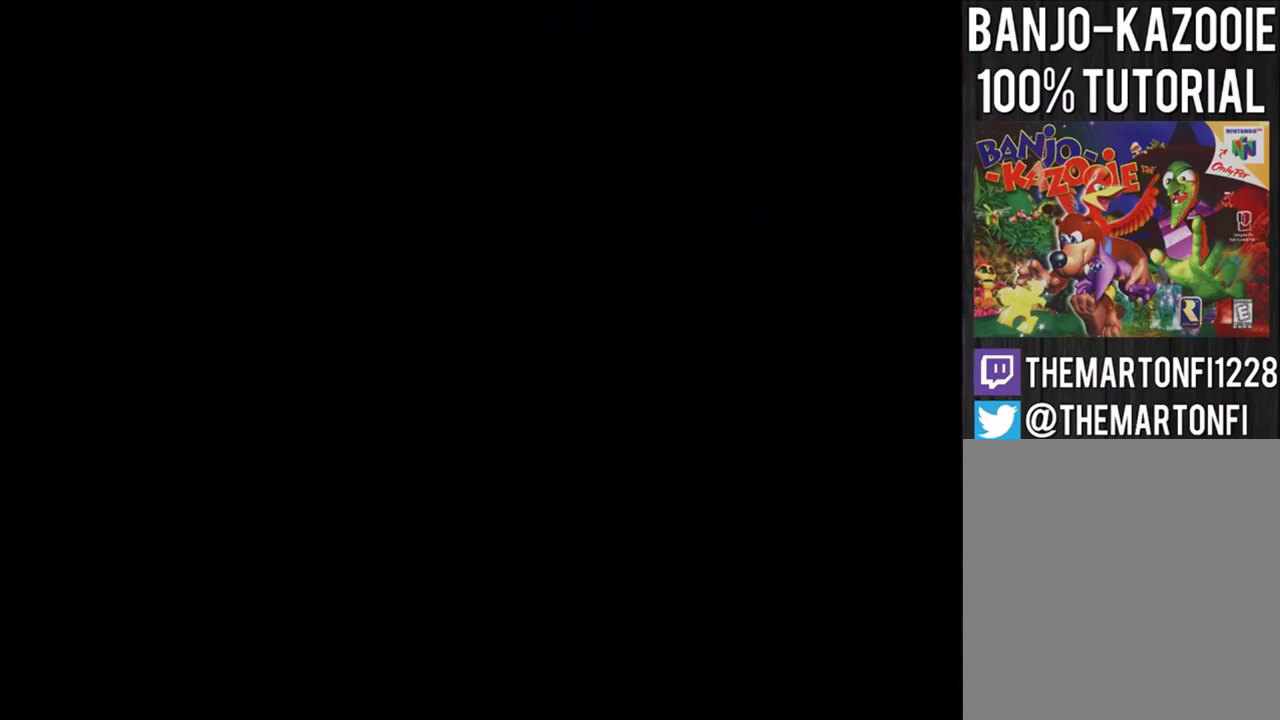
{"buttons": [], "left_stick": "center", "events": []}
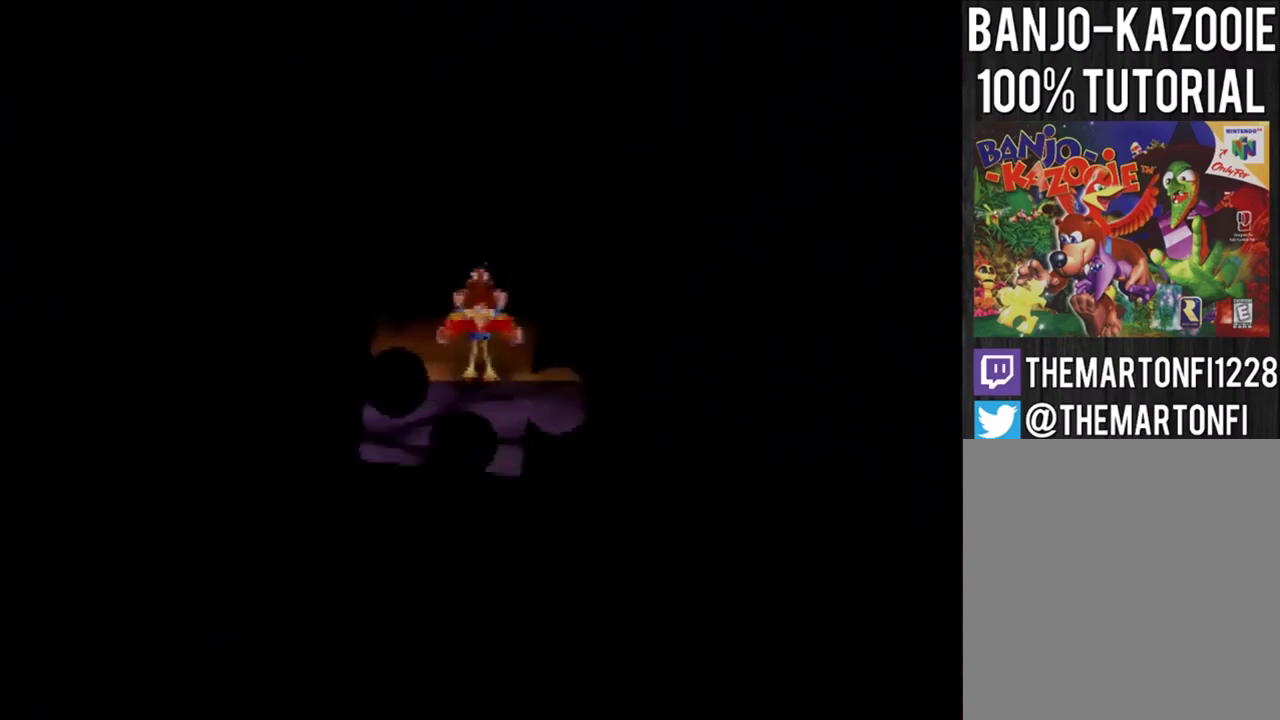
{"buttons": [], "left_stick": "center", "events": [[67, "left_stick", "right"], [300, "A", "down"], [367, "A", "up"], [467, "left_stick", "center"]]}
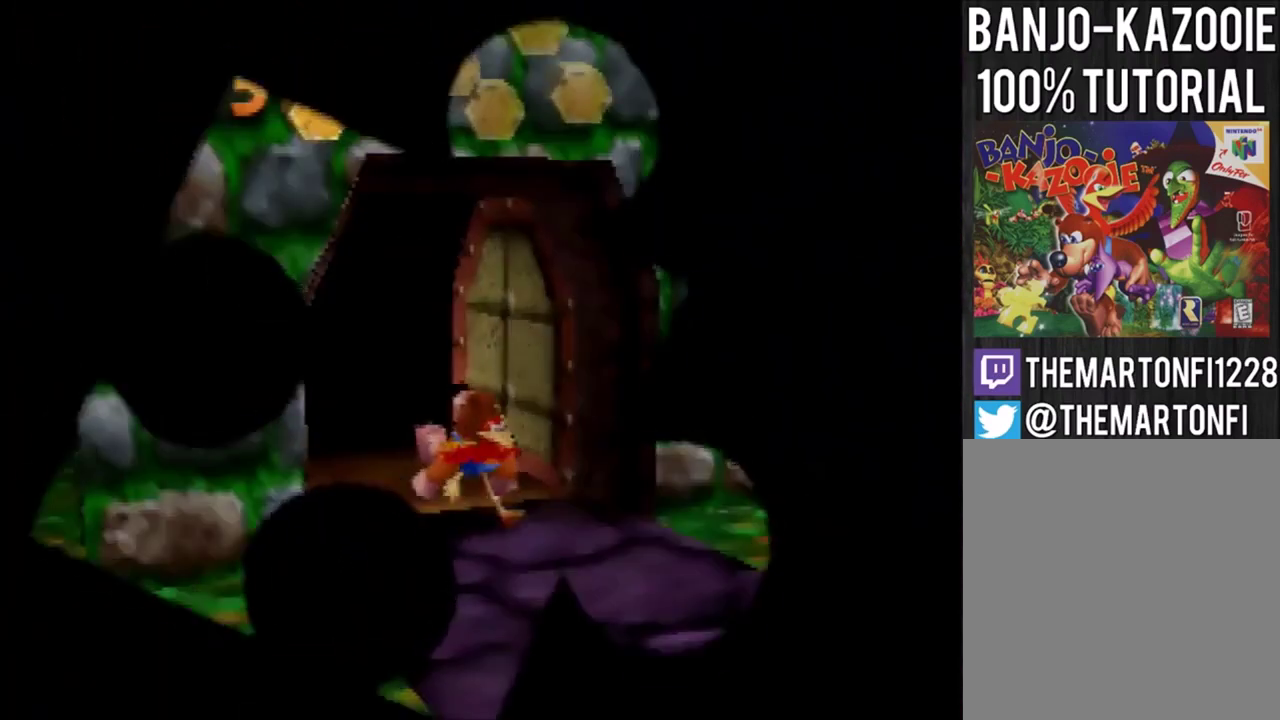
{"buttons": [], "left_stick": "center", "events": []}
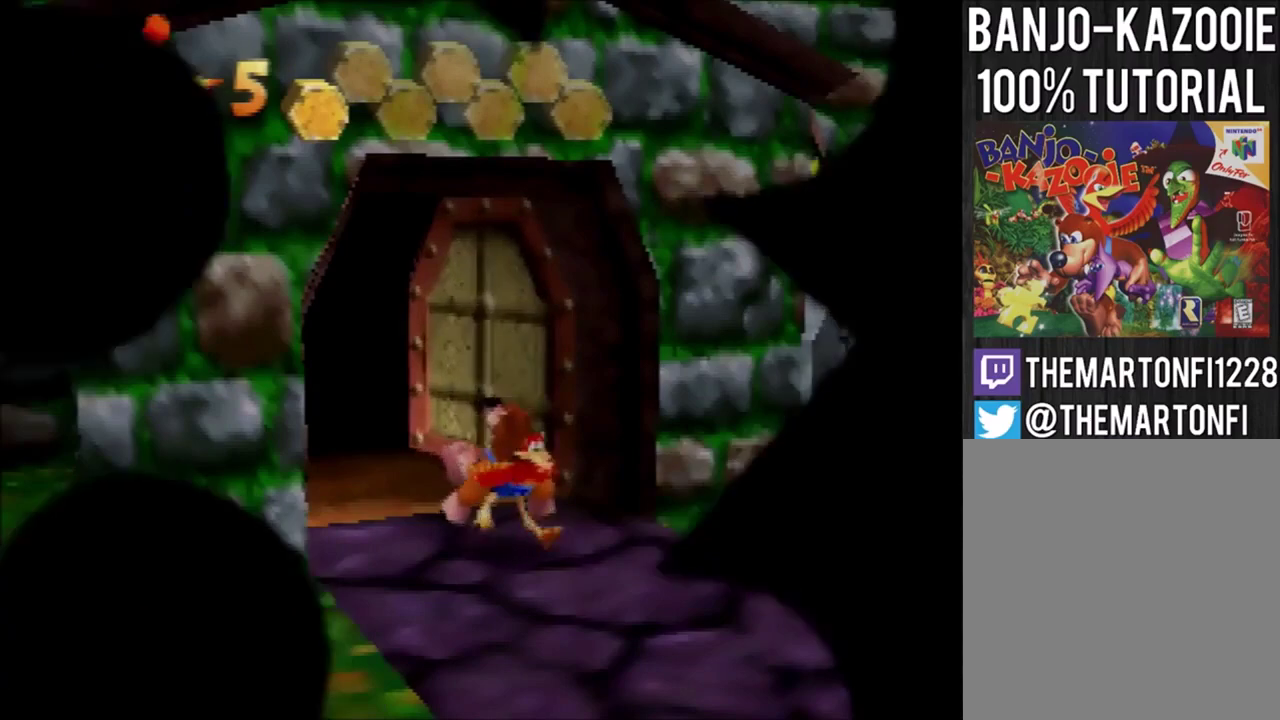
{"buttons": ["A"], "left_stick": "right", "events": [[400, "left_stick", "right"], [467, "A", "down"]]}
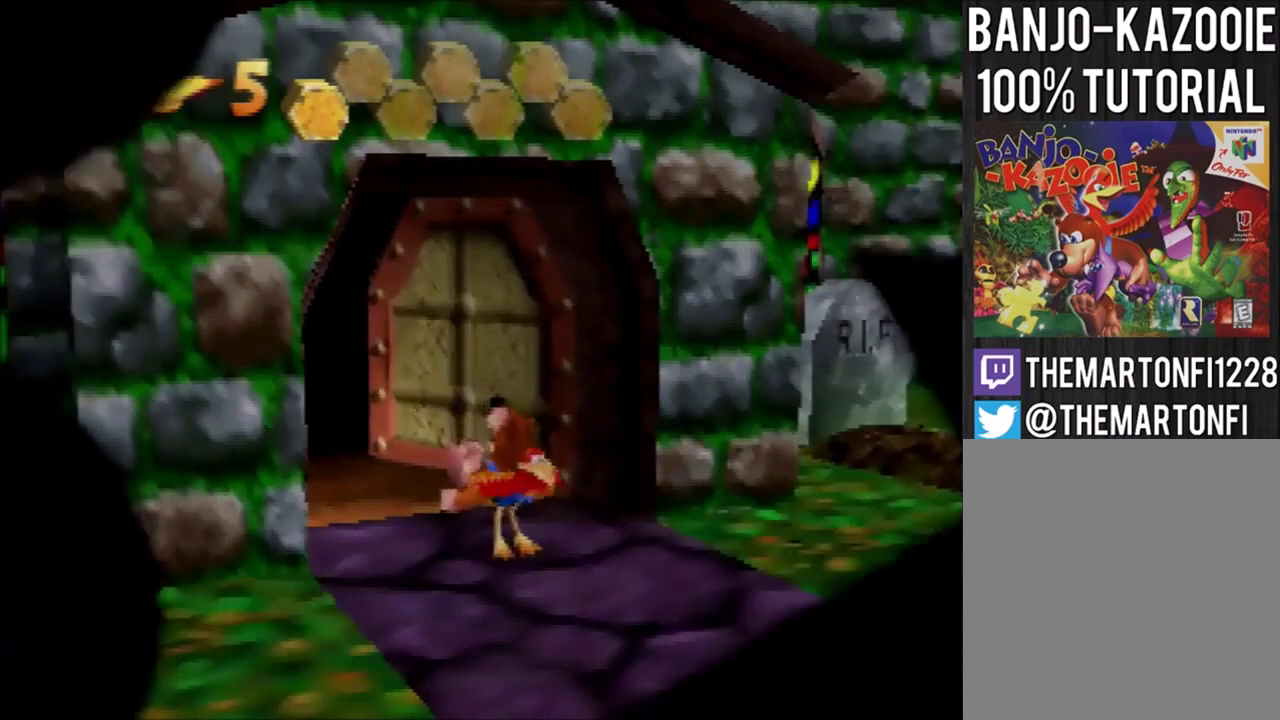
{"buttons": ["A"], "left_stick": "right", "events": [[33, "A", "up"], [100, "A", "down"], [166, "A", "up"], [467, "A", "down"]]}
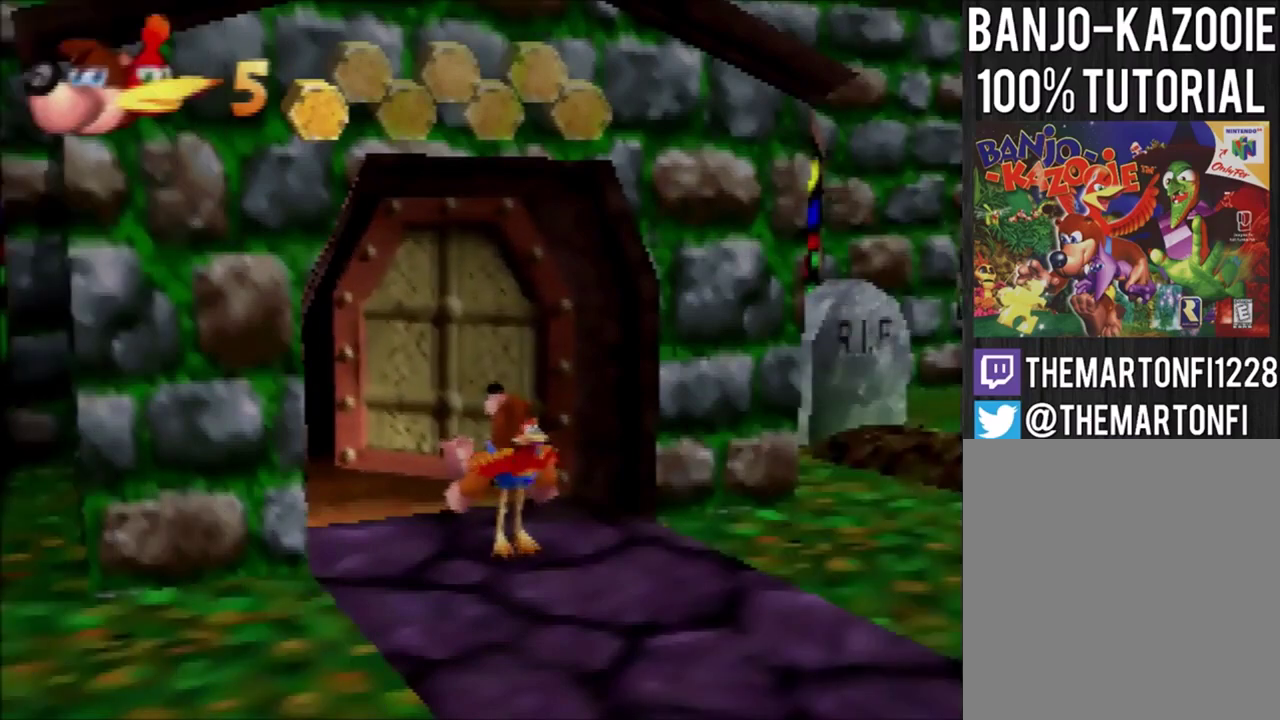
{"buttons": ["A"], "left_stick": "right", "events": [[33, "A", "up"], [100, "A", "down"], [234, "A", "up"], [267, "A", "down"], [300, "A", "up"], [400, "A", "down"], [434, "A", "up"], [501, "A", "down"]]}